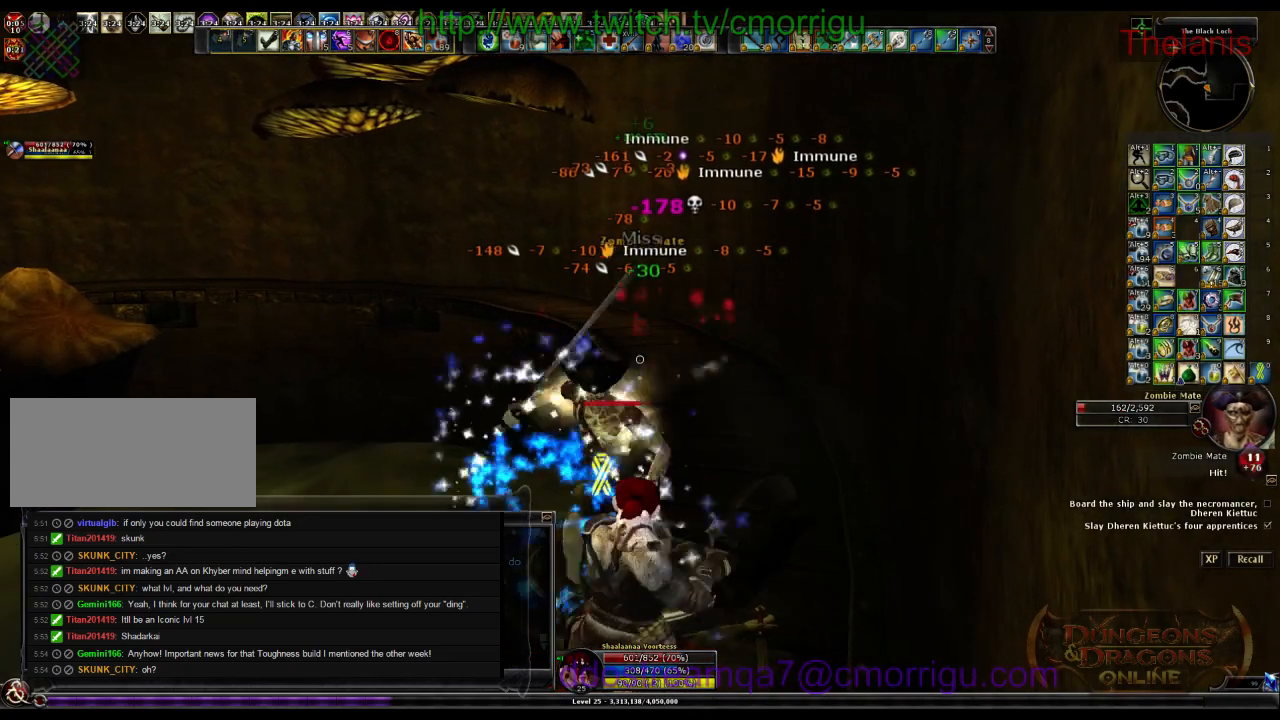
Gameplay with keyboard; each line is a JSON object with the keys held at the frame after it. "events" lists presses ("down") and releases ("up") of ".", "/", "0", "1", "2", "3", "4", "5", "6", "7", "8", "9", "a", "b", "backslash", "backspace", "c", "caps_lock", "comma", "ctrl_l", "ctrl_r", "d", "e", "equals", "escape", "f", "f1", "f10", "f11", "f12", "f2", "f3", "f4", "f5", "f6", "f7", "f8", "f9", "g", "h", "i", "j", "k", "l", "lbracket", "m", "minus", "n", "o", "p", "q", "quote", "r", "rbracket", "return", "s", "semicolon", "shift_l", "shift_r", "space", "t", "tab", "tilde", "u", "v", "w", "x", "y" and "z" between this image and that frame as [ms after this image, input, new state], when the widget could be followed in between. No other keys are recorded. Mouse input is not recorded.
{"keys": ["d", "w"], "events": [[500, "d", "down"], [500, "w", "down"]]}
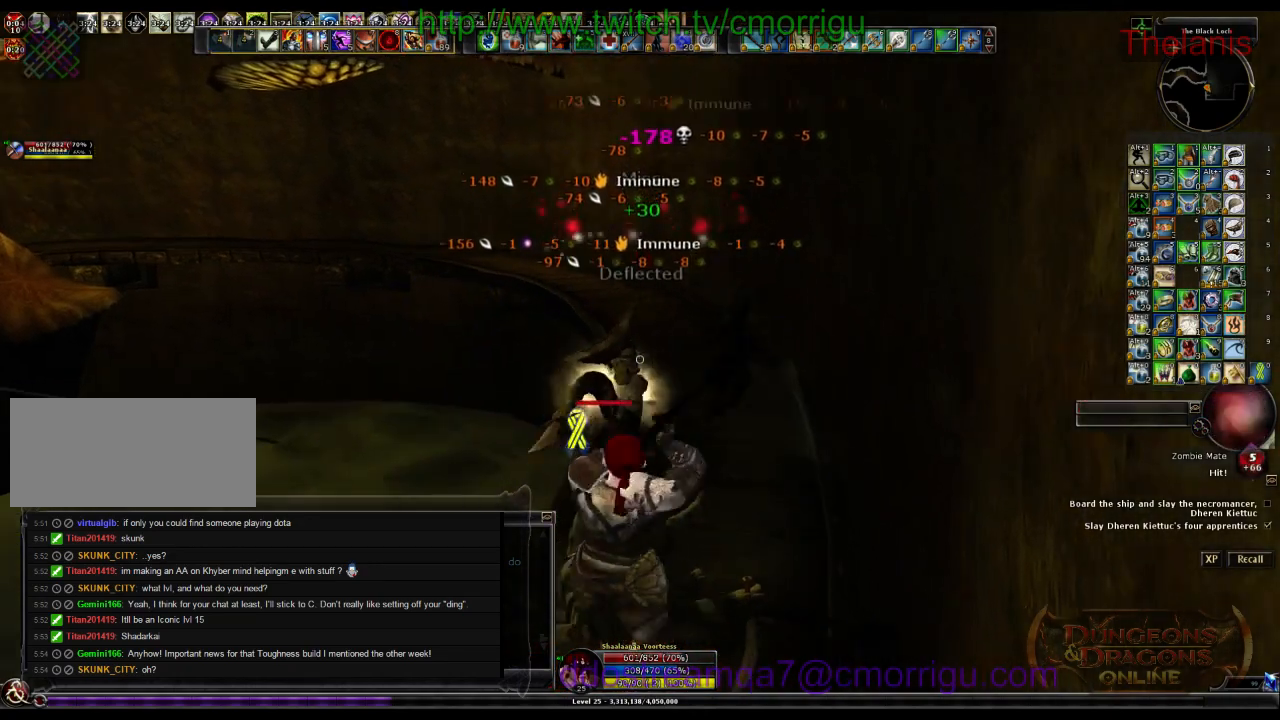
{"keys": ["w"], "events": [[167, "d", "up"]]}
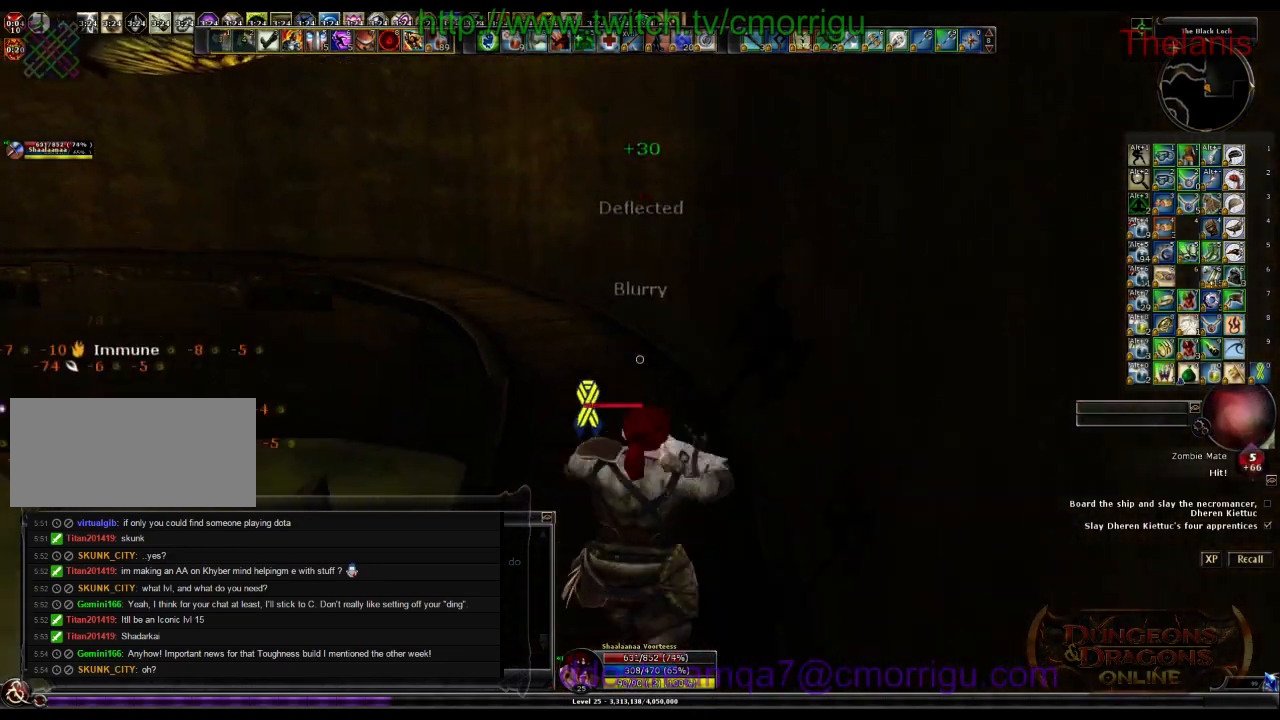
{"keys": ["w"], "events": []}
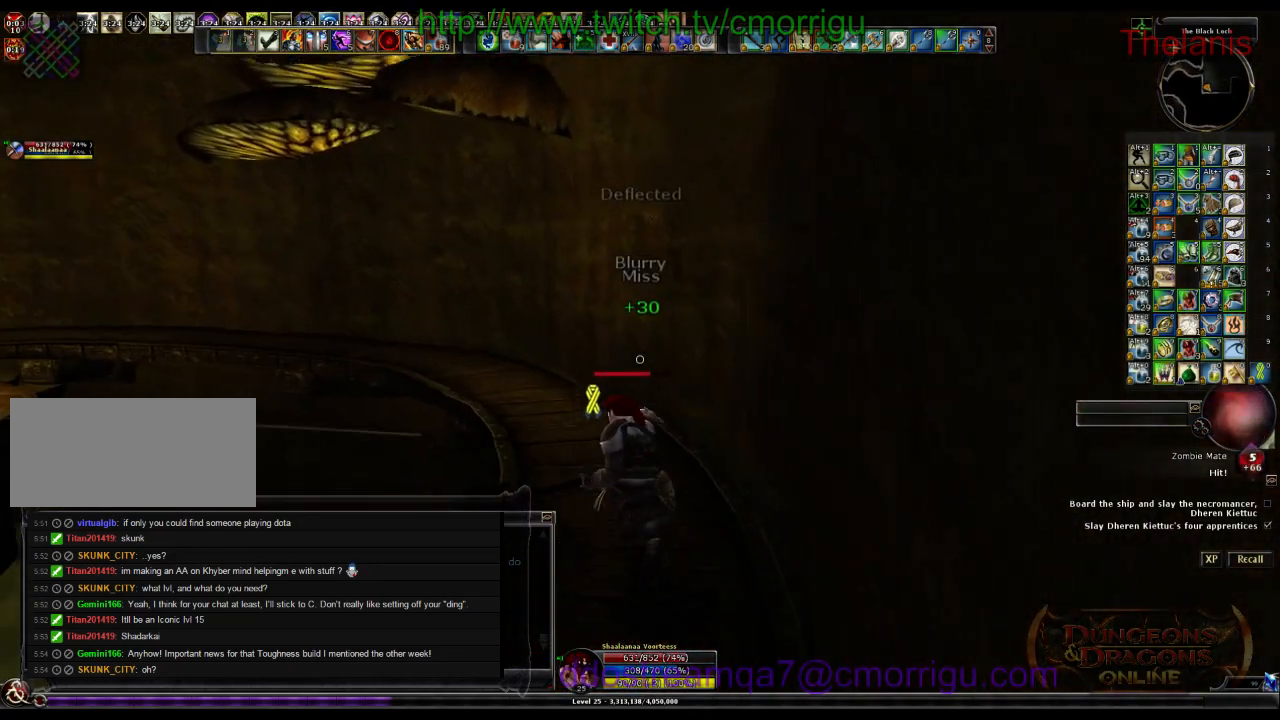
{"keys": ["w"], "events": []}
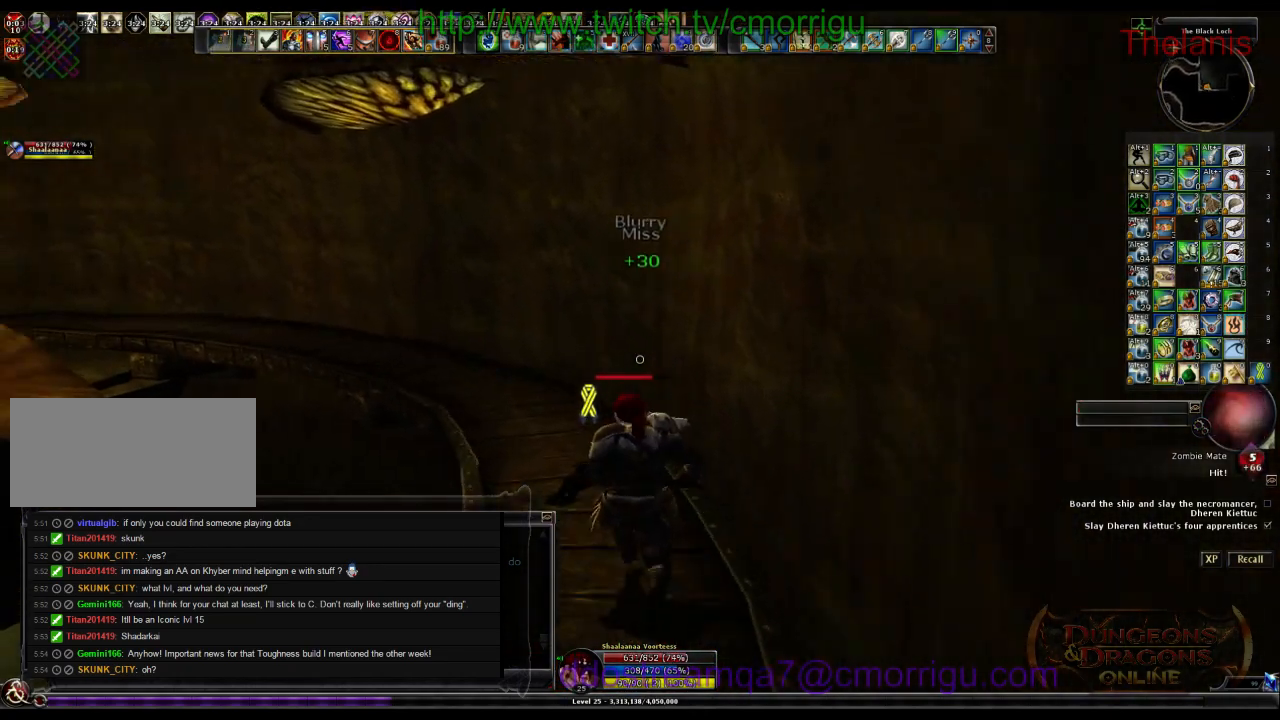
{"keys": ["w"], "events": []}
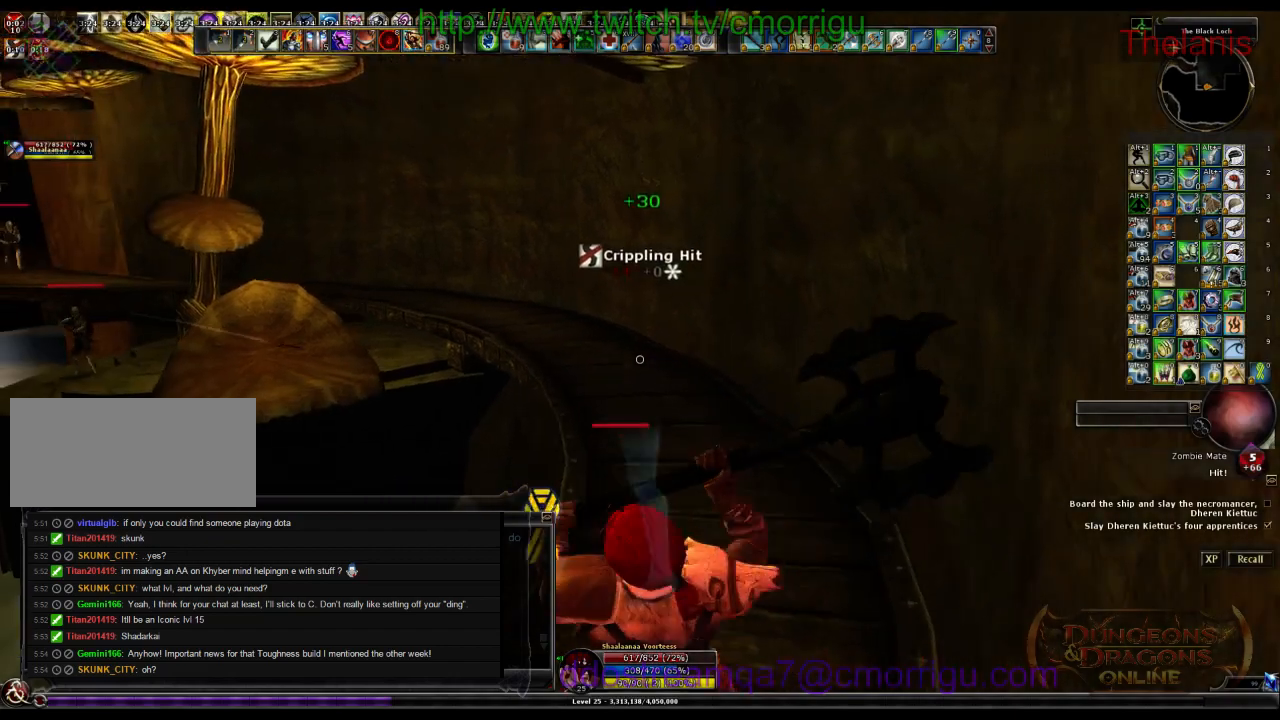
{"keys": ["w"], "events": []}
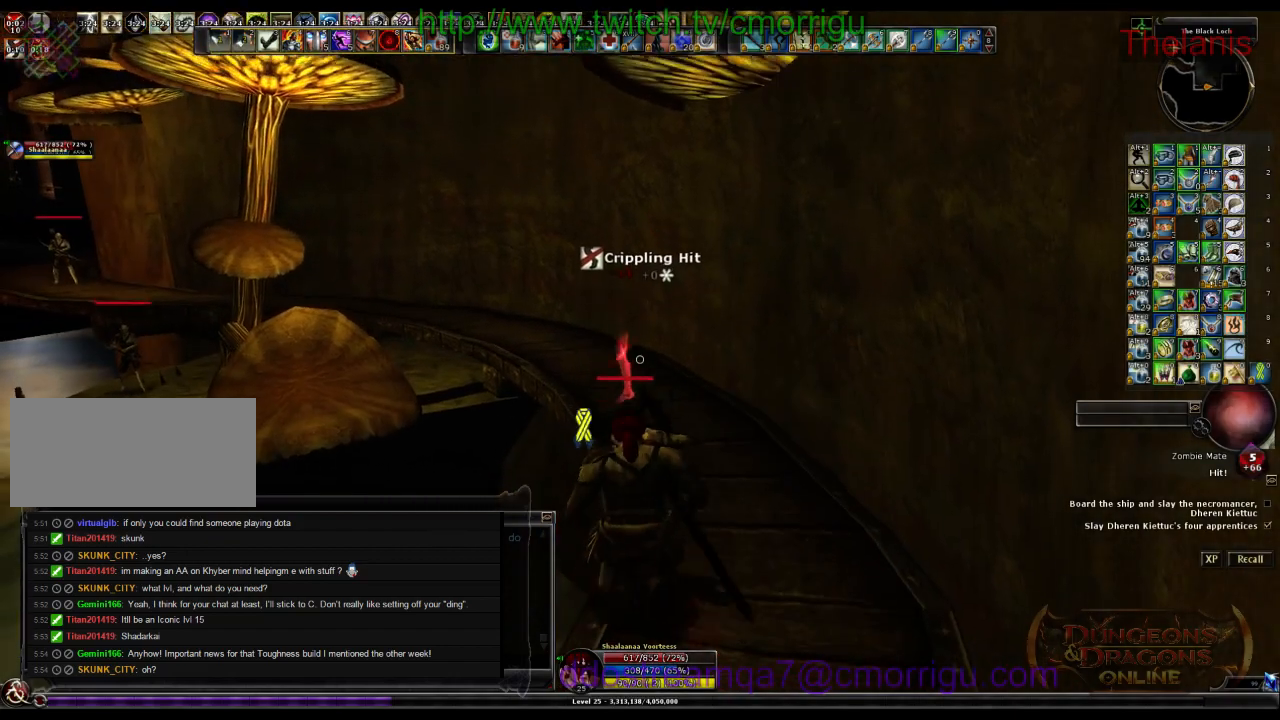
{"keys": ["w"], "events": []}
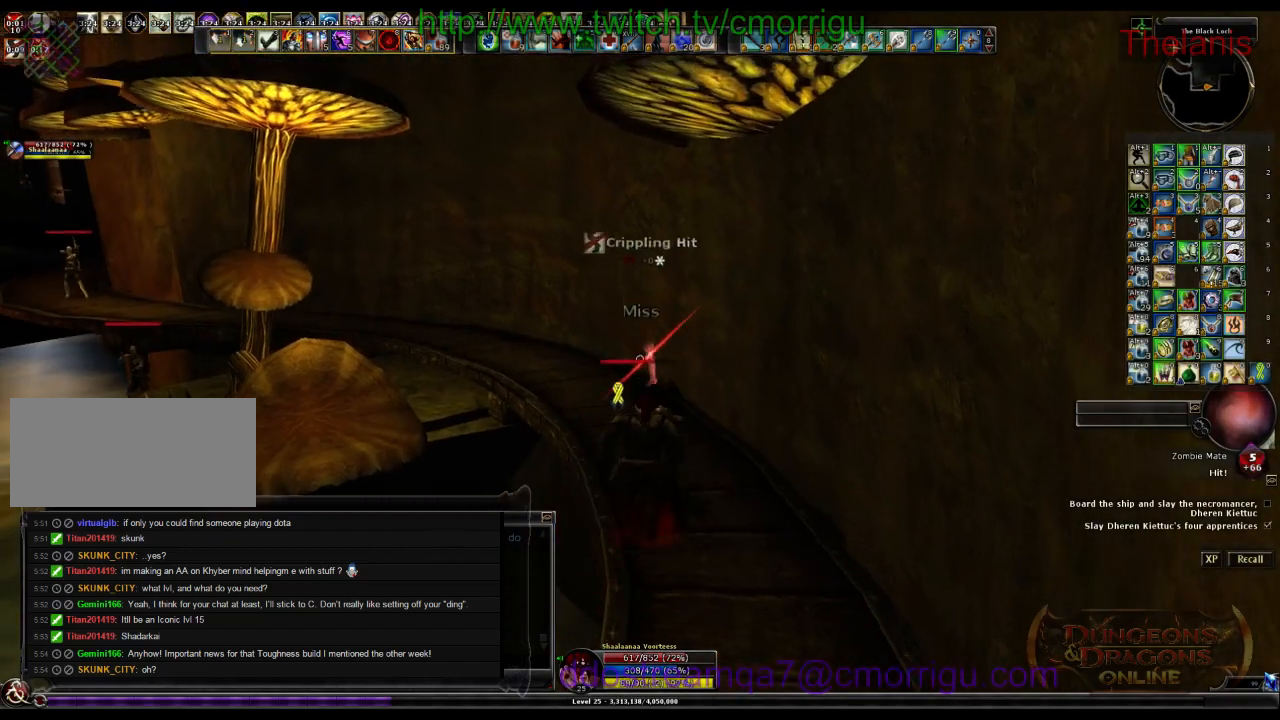
{"keys": ["w"], "events": []}
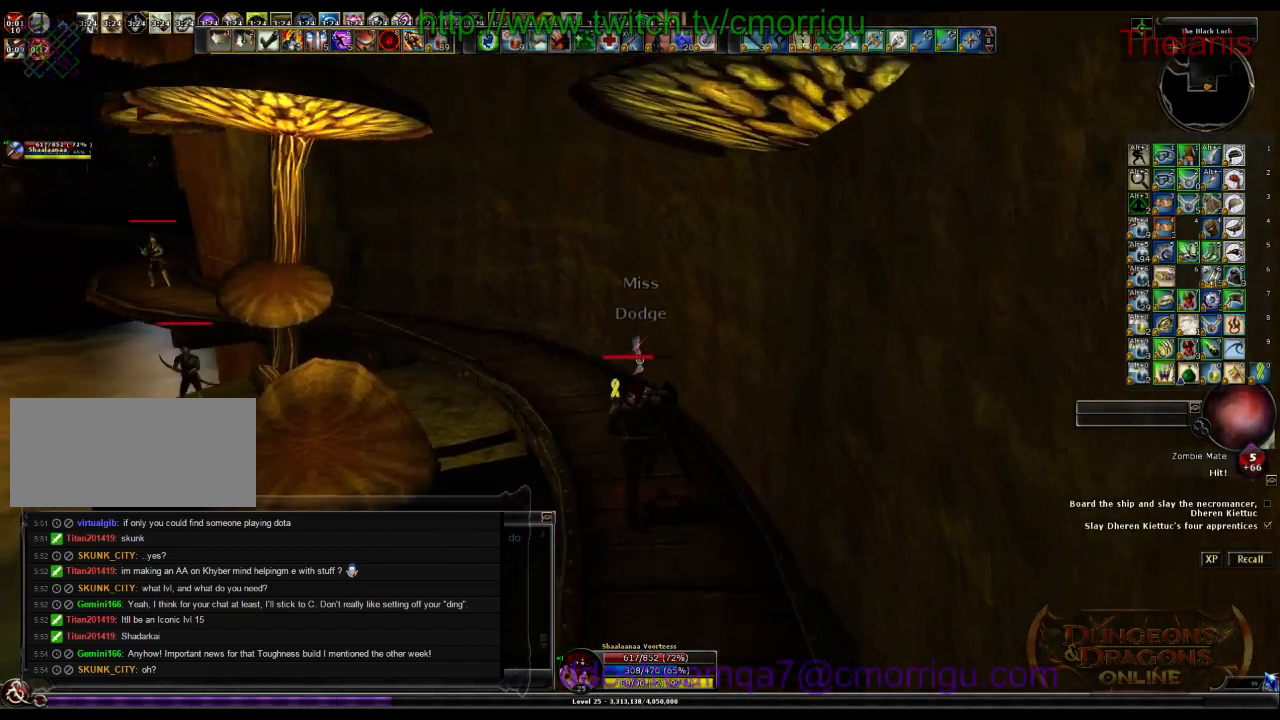
{"keys": ["w"], "events": []}
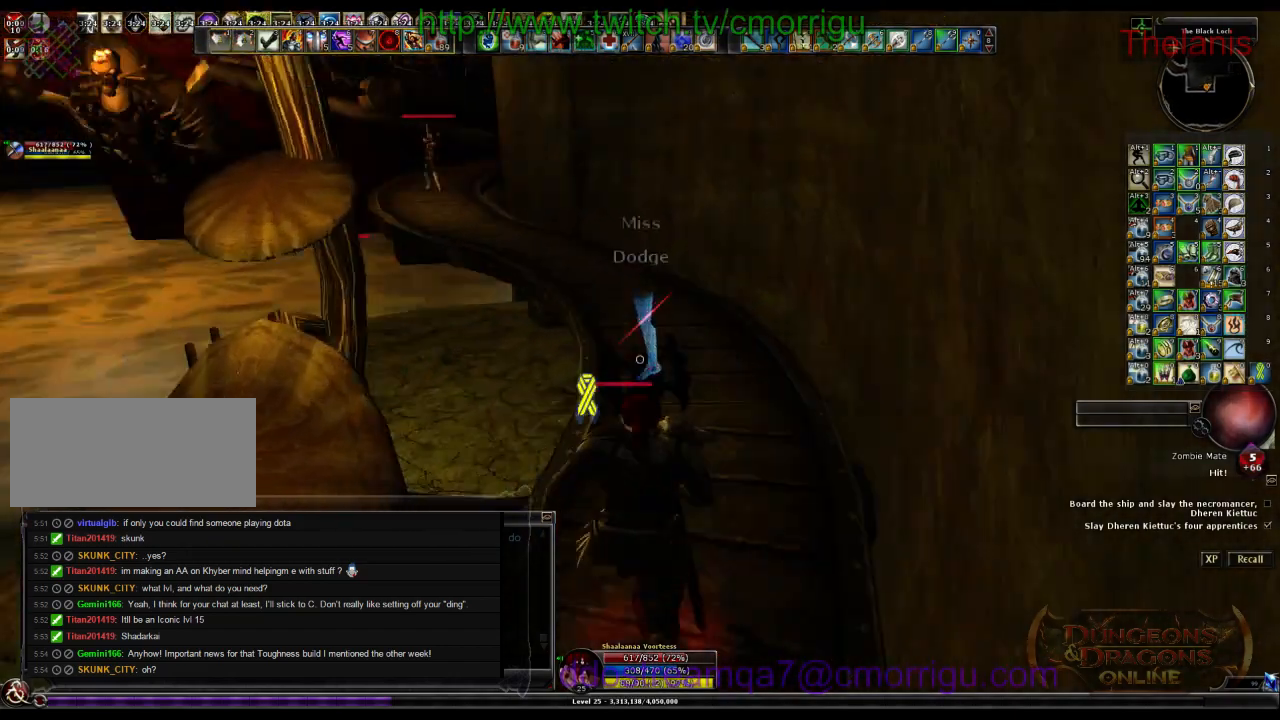
{"keys": ["w"], "events": []}
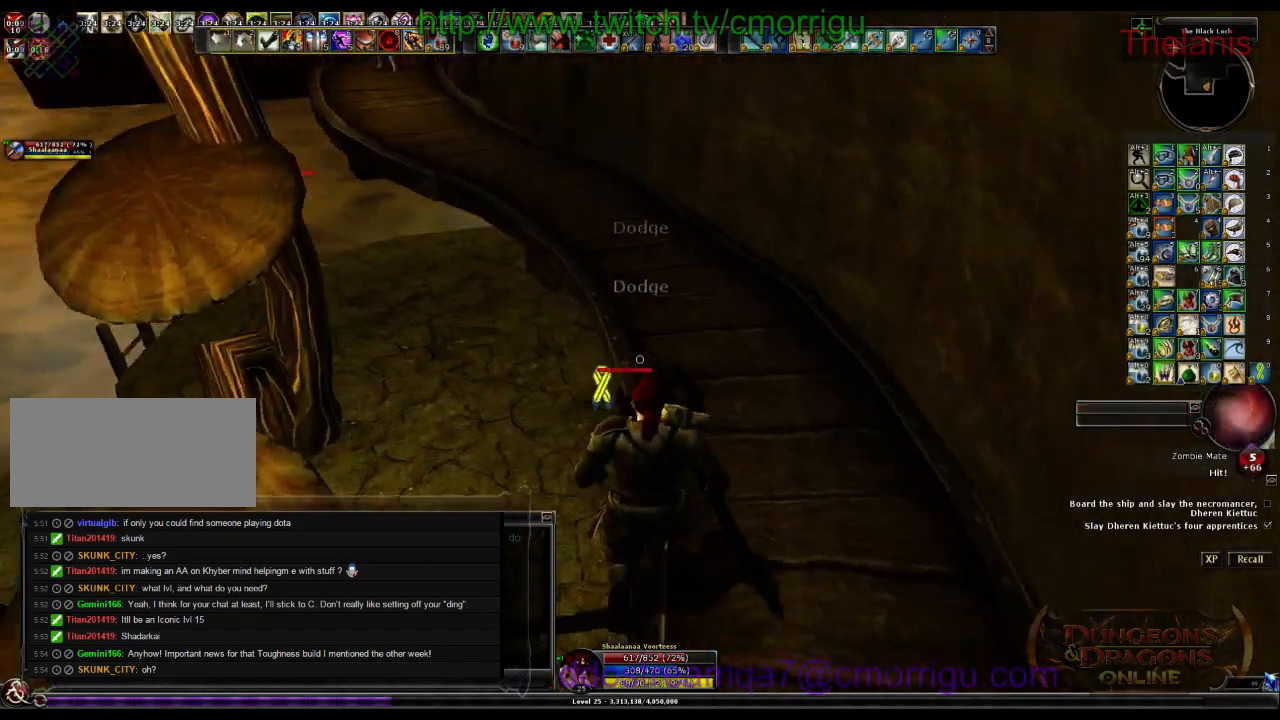
{"keys": ["w"], "events": []}
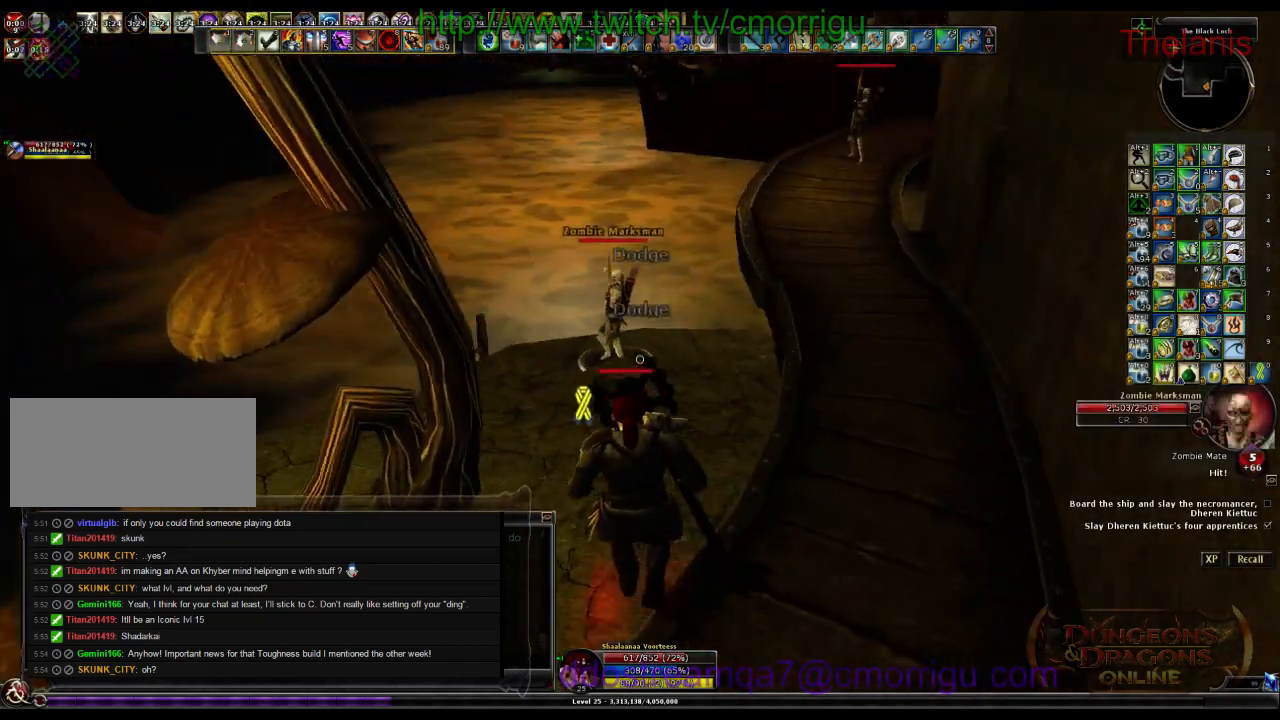
{"keys": ["w"], "events": []}
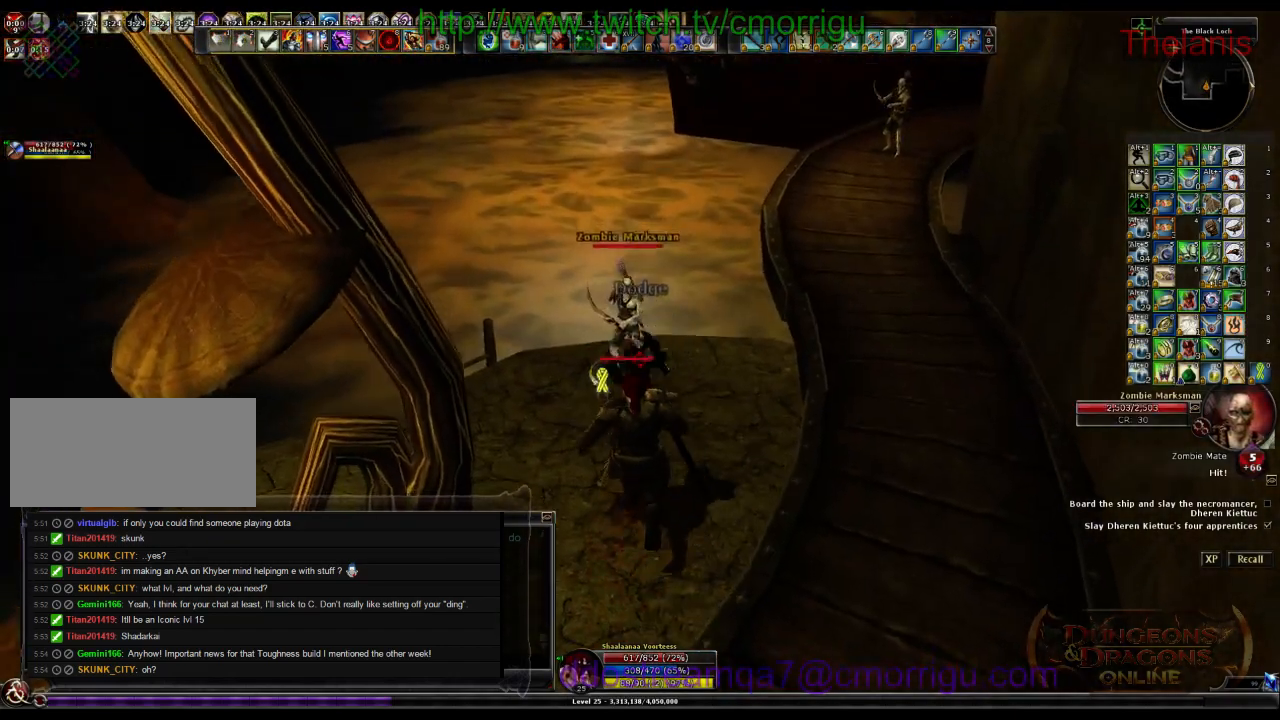
{"keys": ["3"], "events": [[300, "3", "down"], [333, "w", "up"]]}
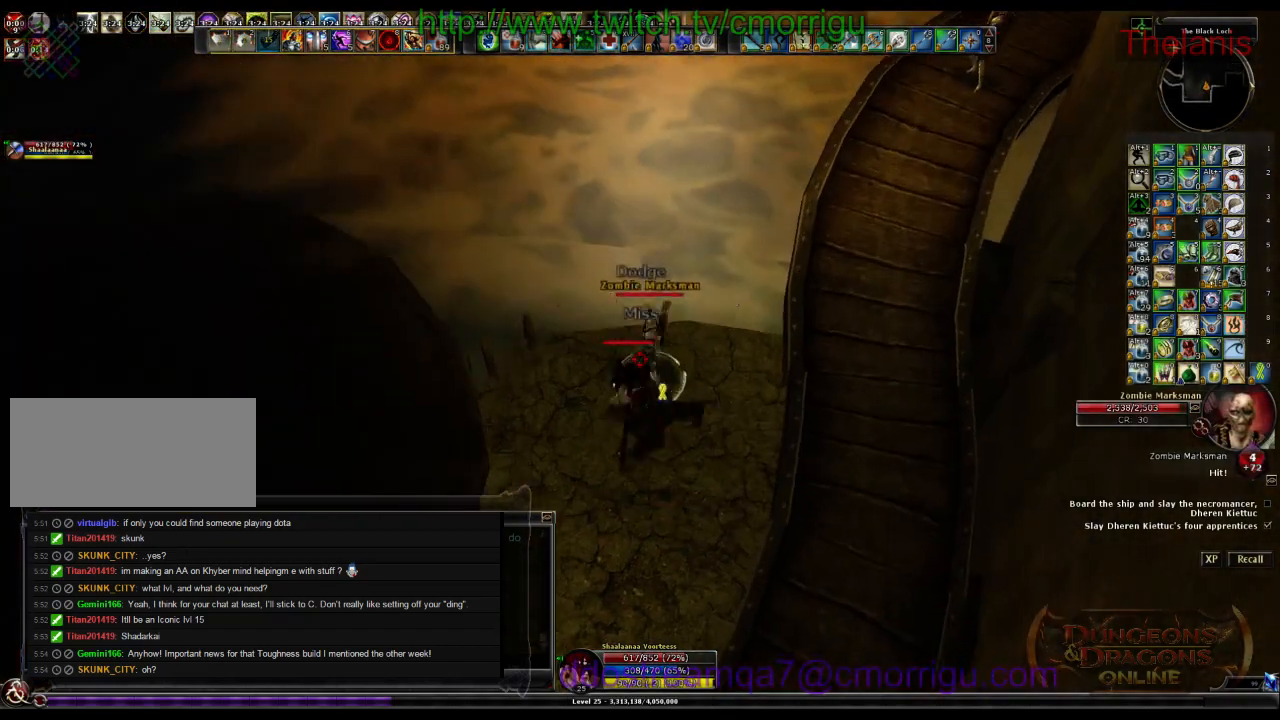
{"keys": [], "events": [[133, "3", "up"]]}
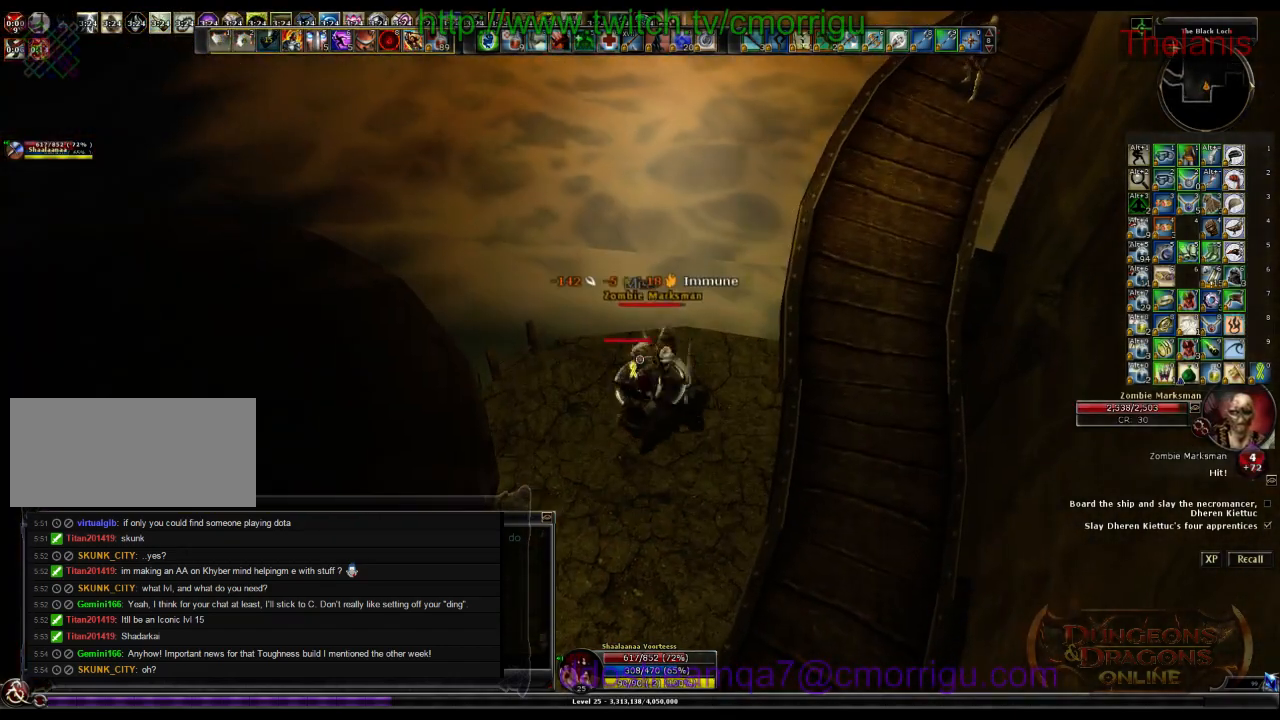
{"keys": ["1"], "events": [[367, "1", "down"]]}
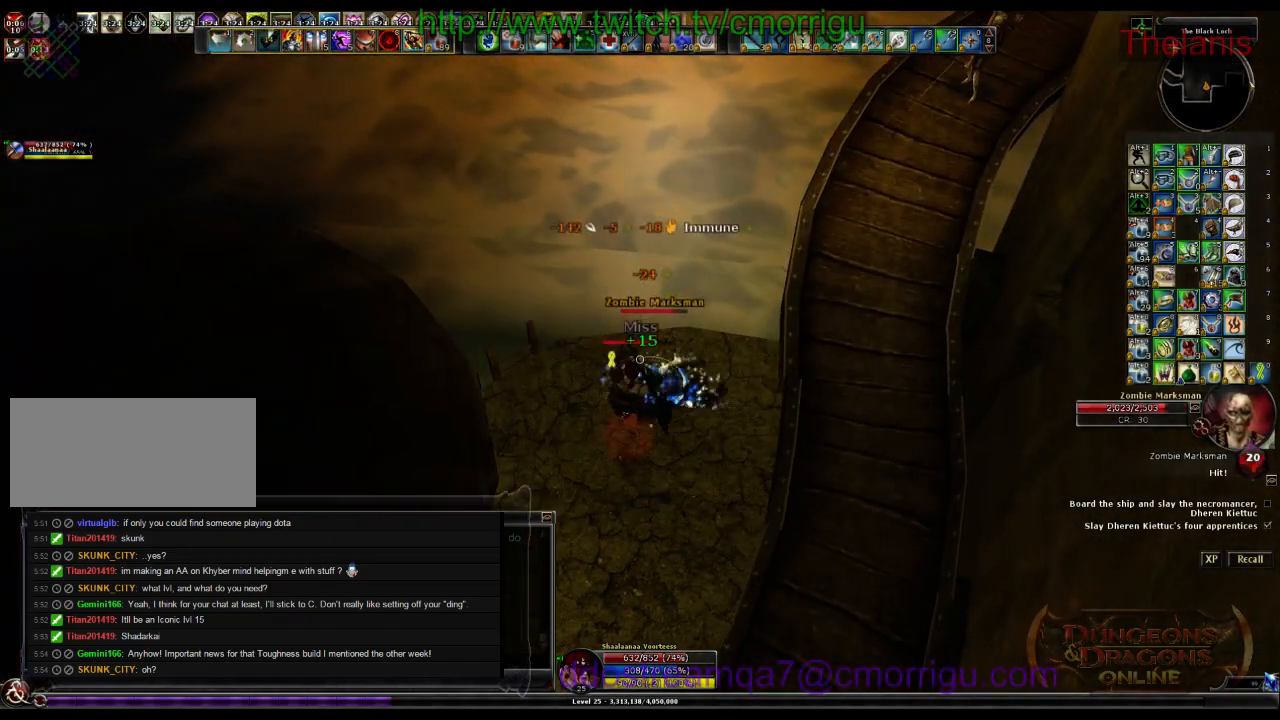
{"keys": ["2"], "events": [[67, "1", "up"], [367, "2", "down"]]}
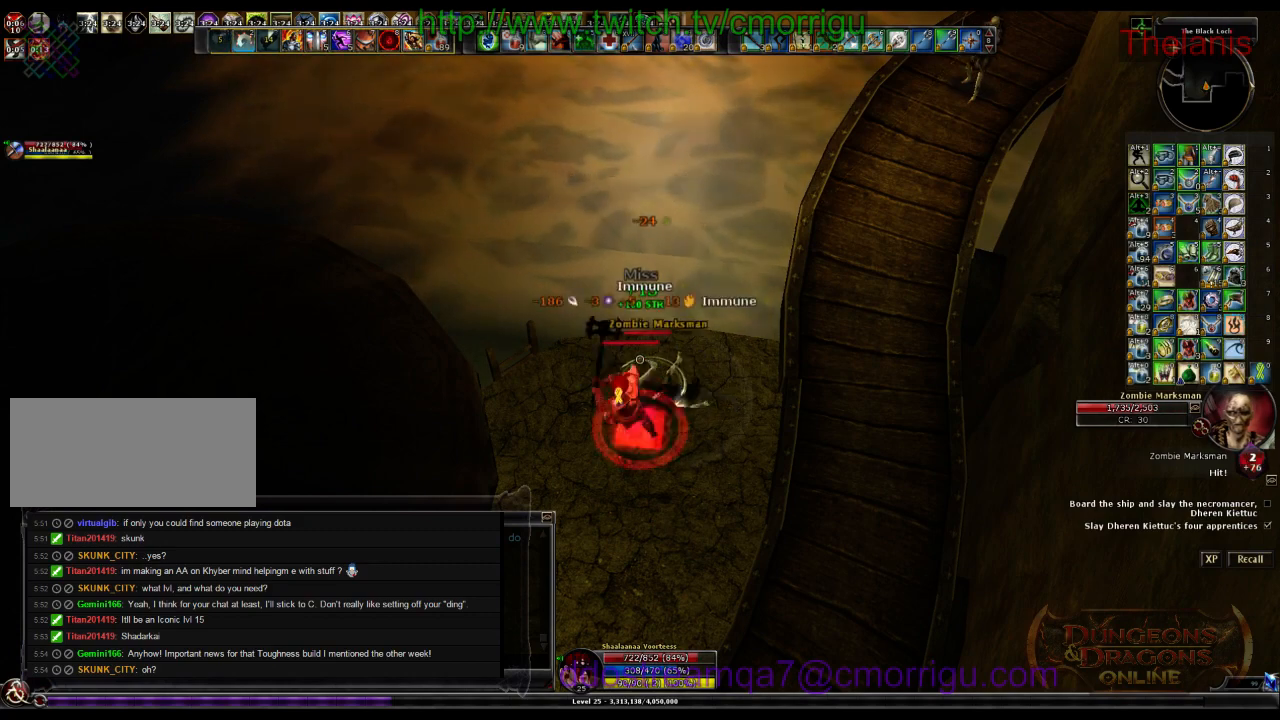
{"keys": [], "events": [[33, "2", "up"]]}
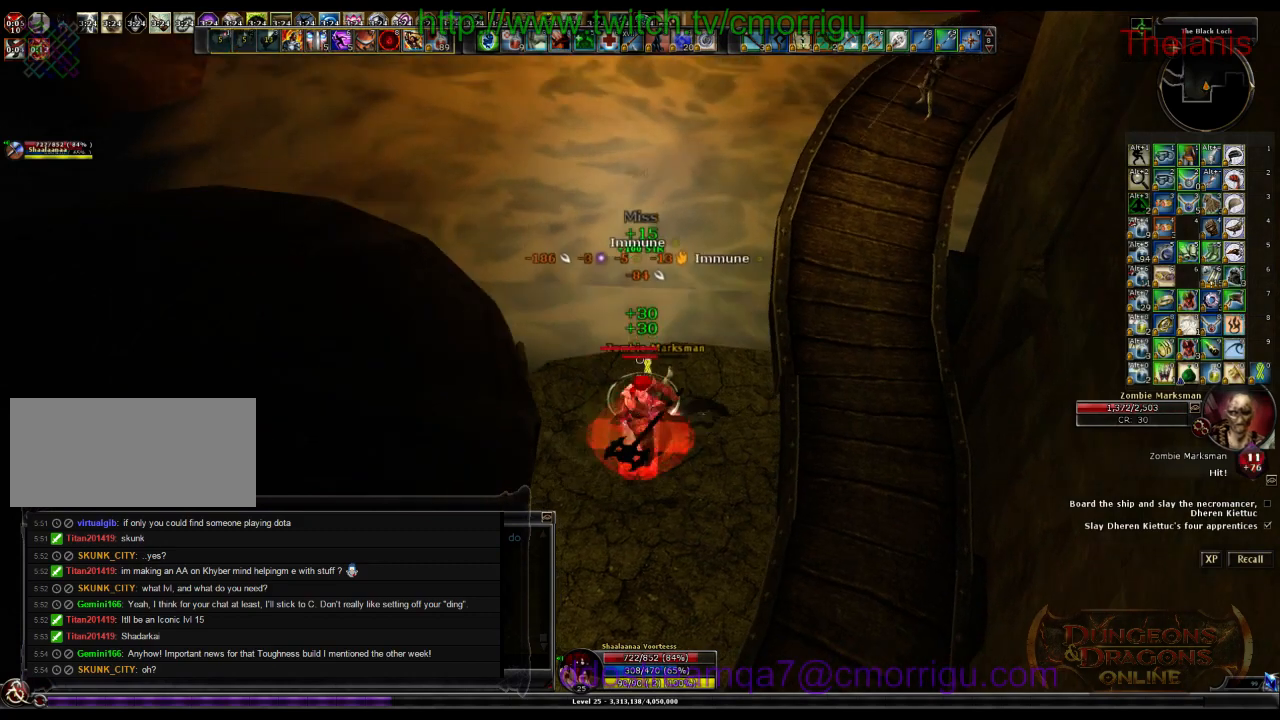
{"keys": [], "events": []}
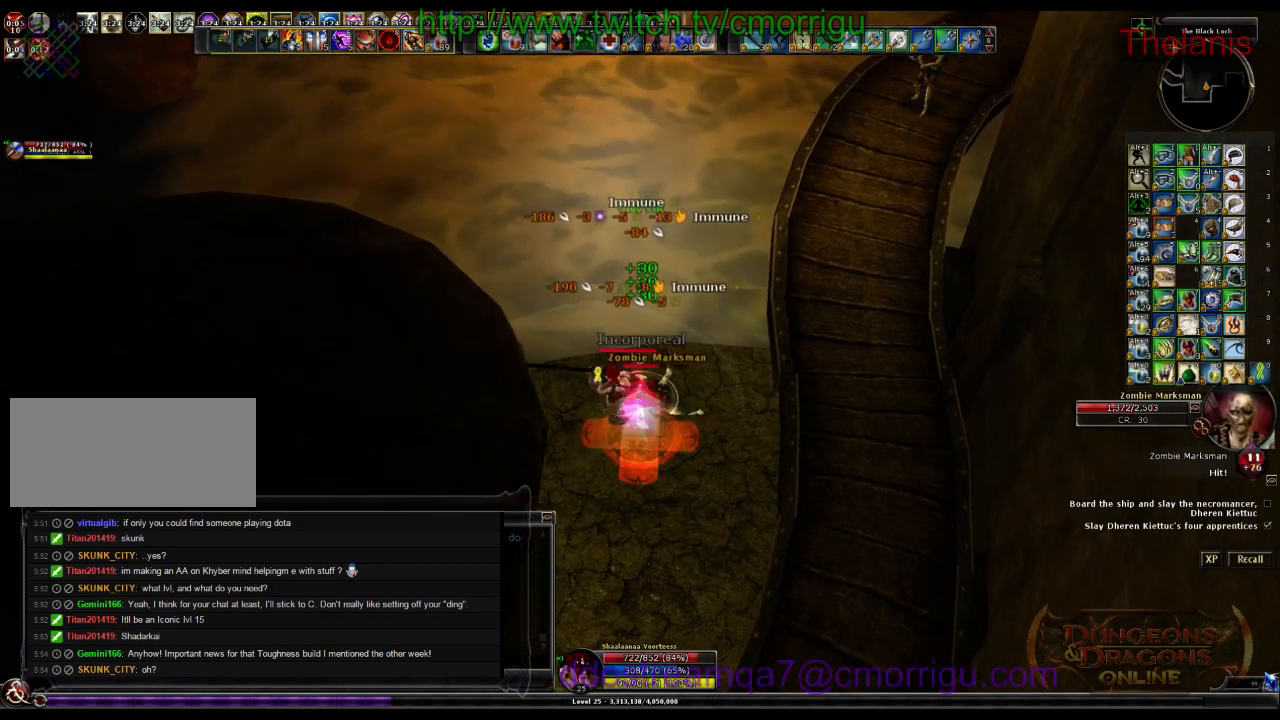
{"keys": [], "events": []}
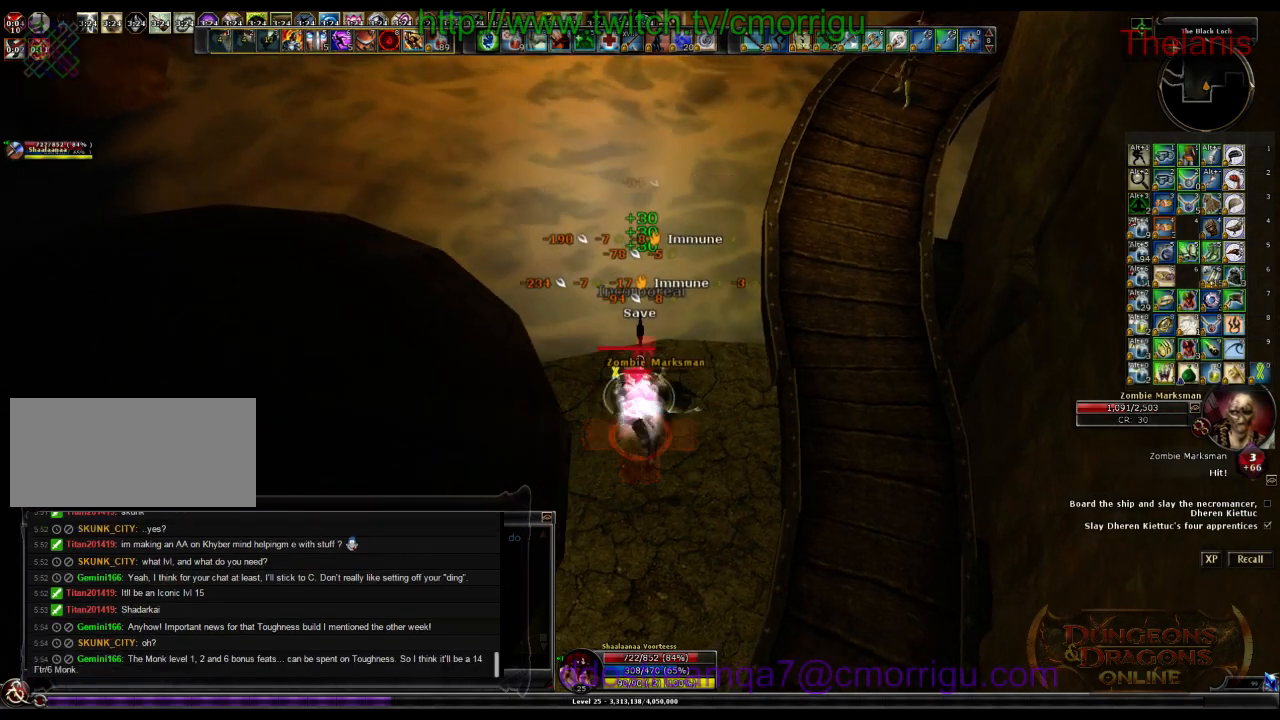
{"keys": [], "events": []}
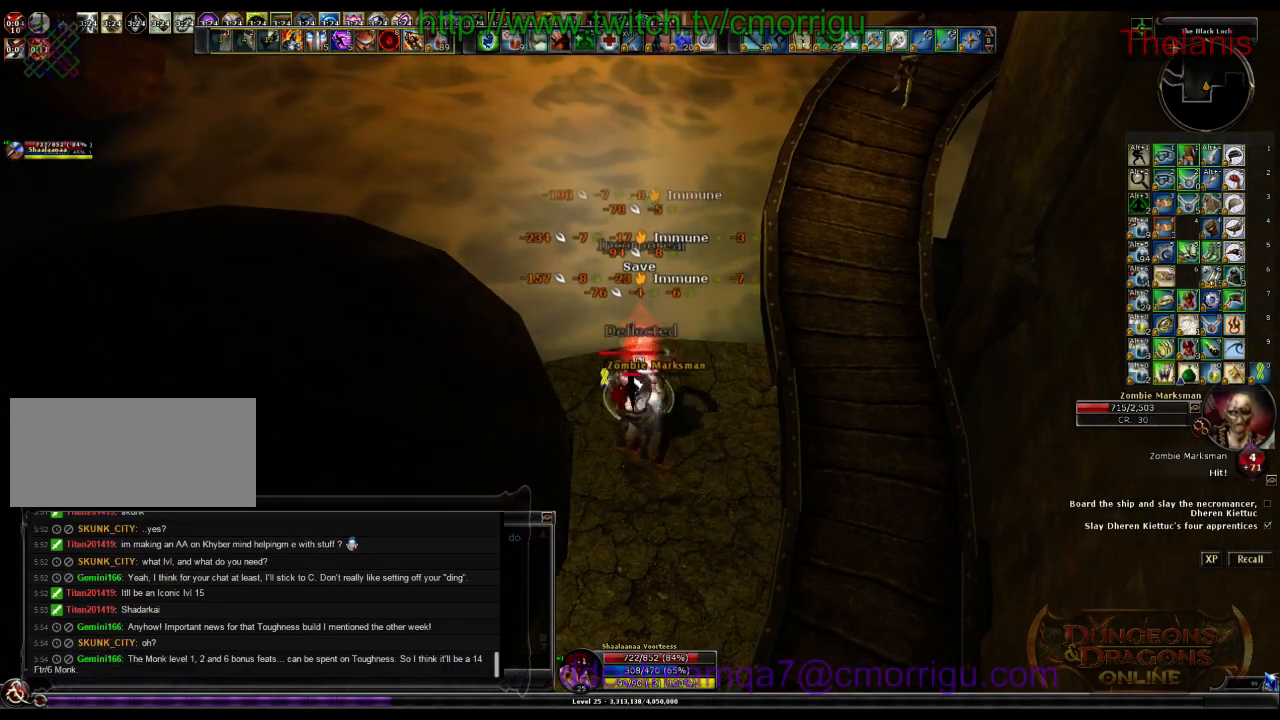
{"keys": [], "events": []}
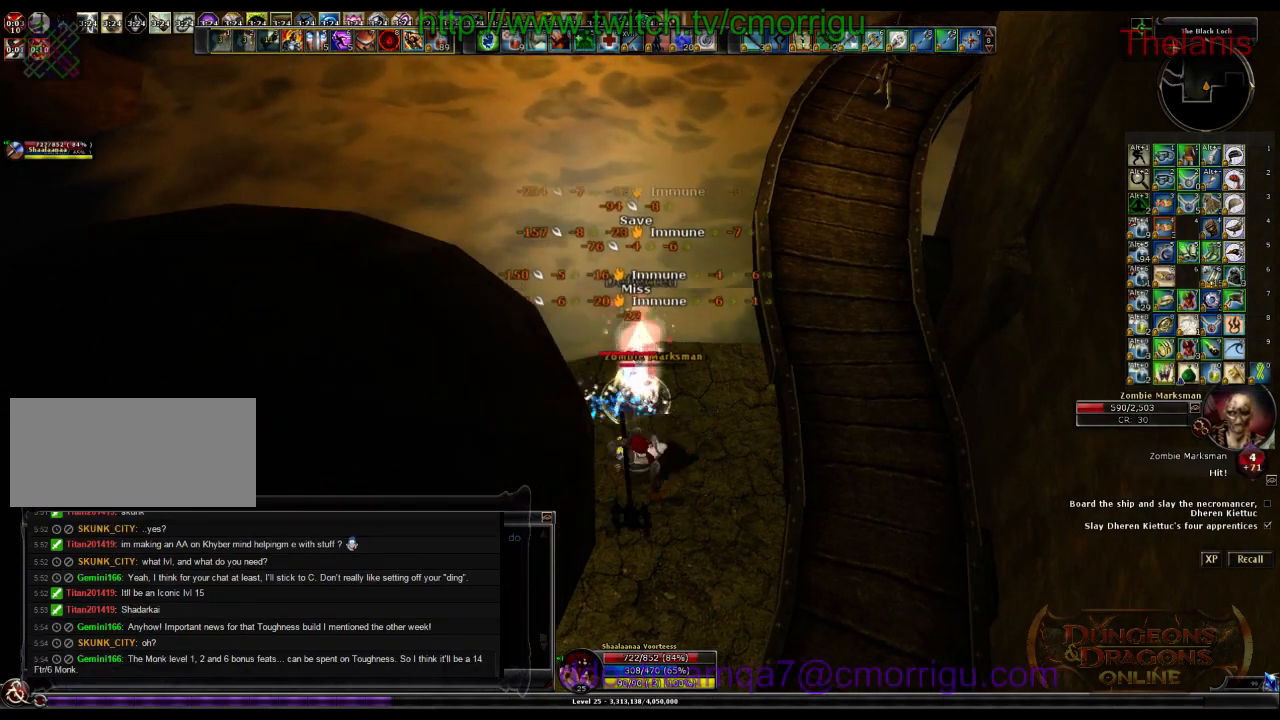
{"keys": [], "events": []}
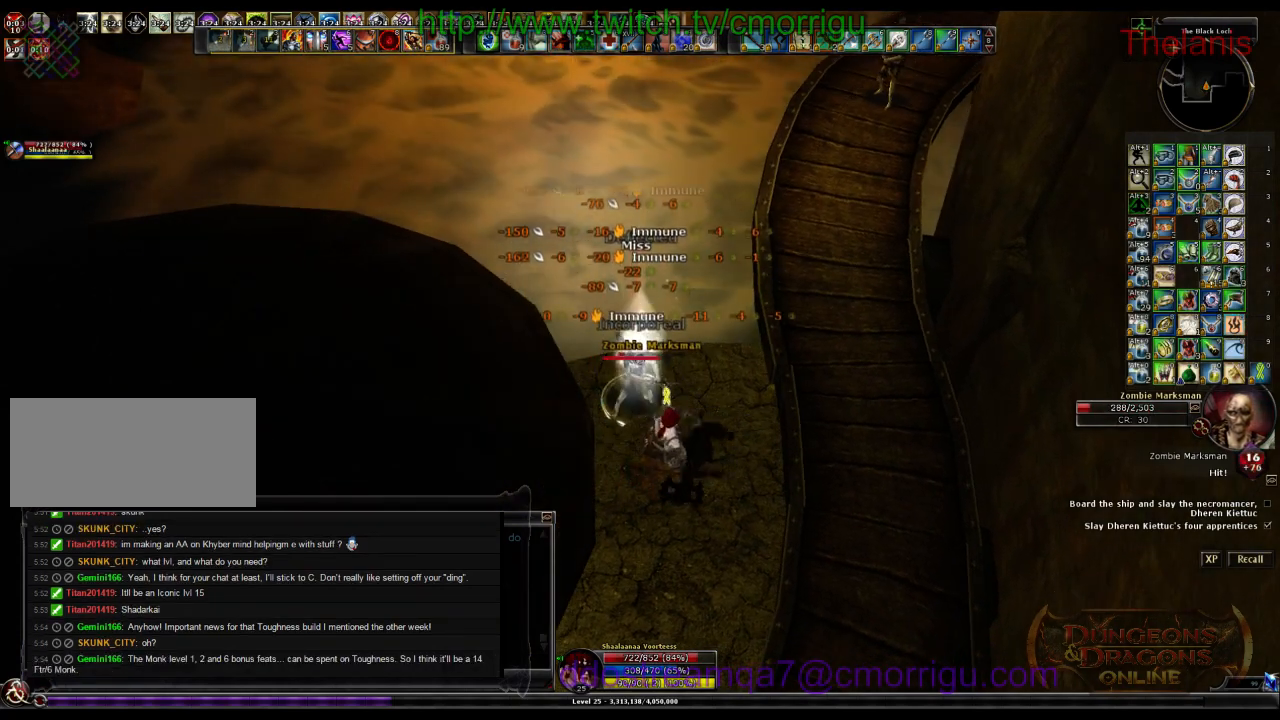
{"keys": [], "events": []}
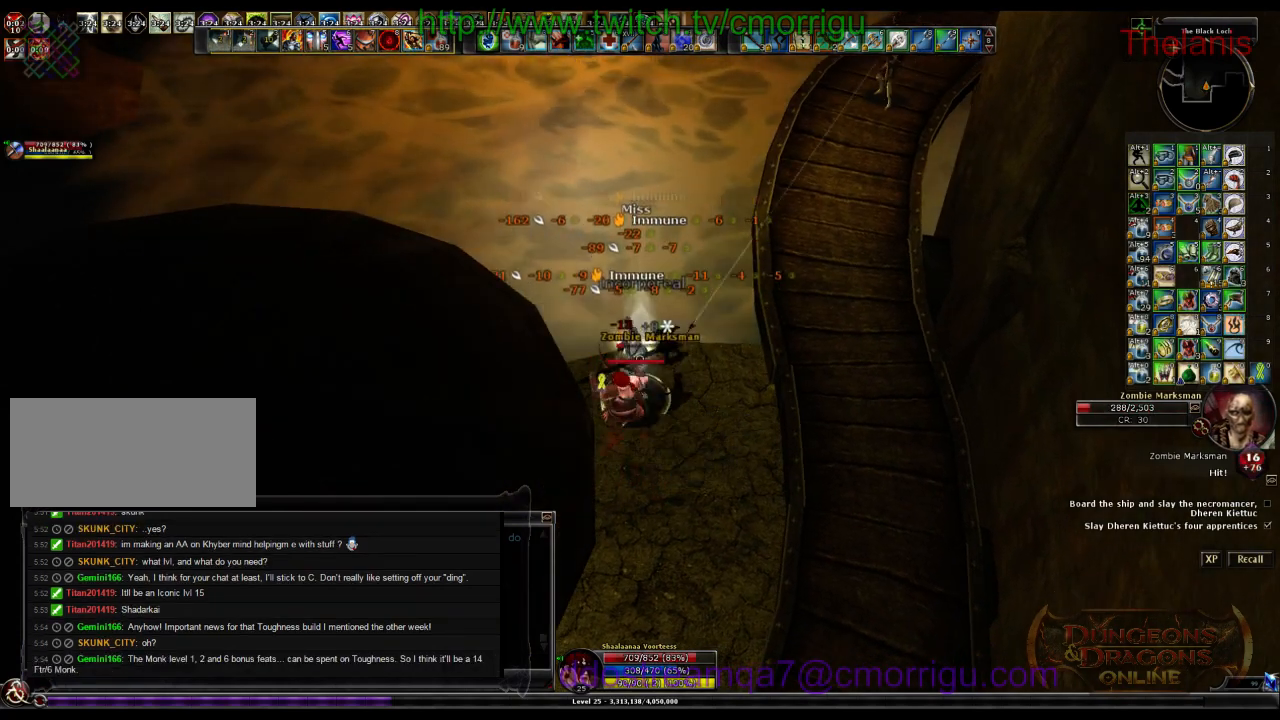
{"keys": [], "events": []}
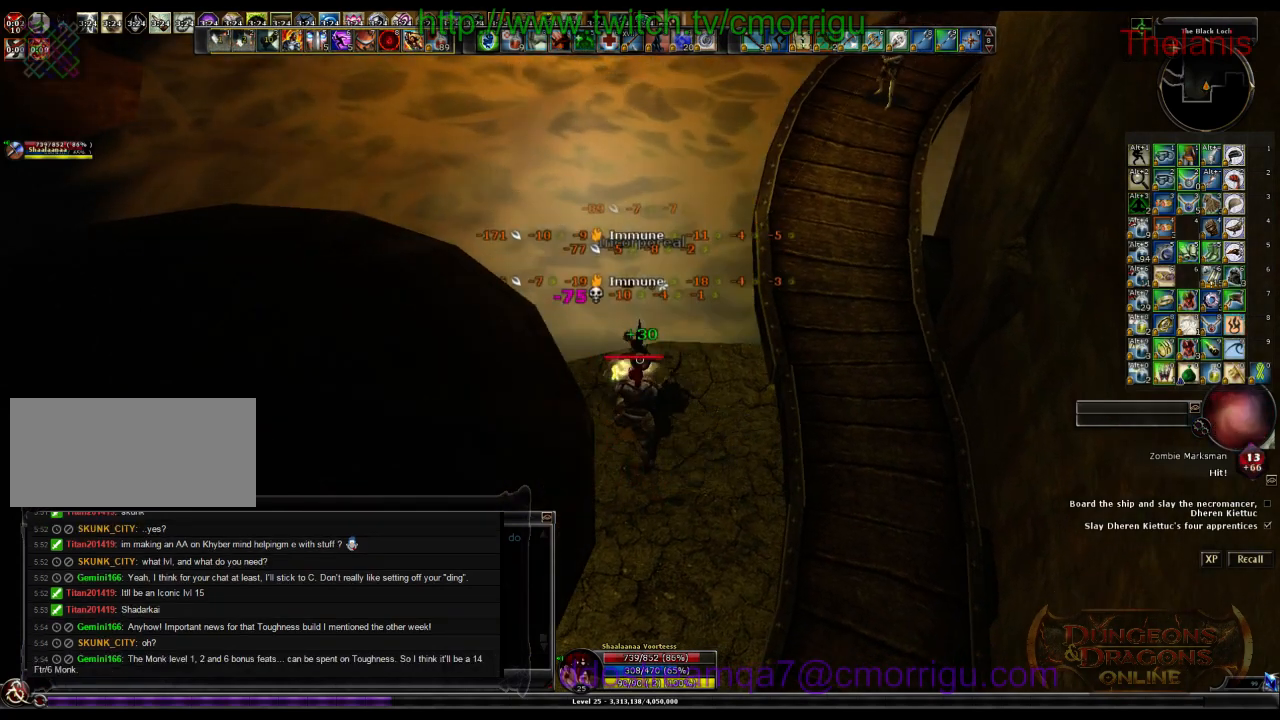
{"keys": [], "events": []}
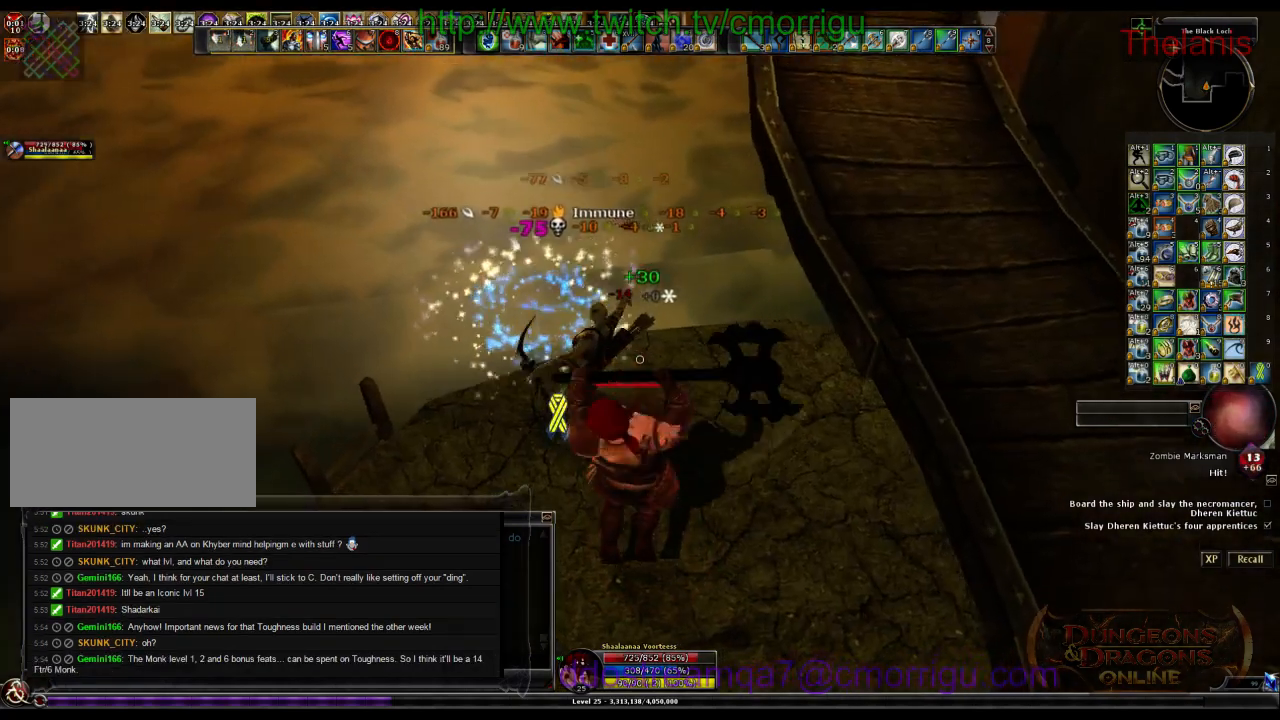
{"keys": [], "events": []}